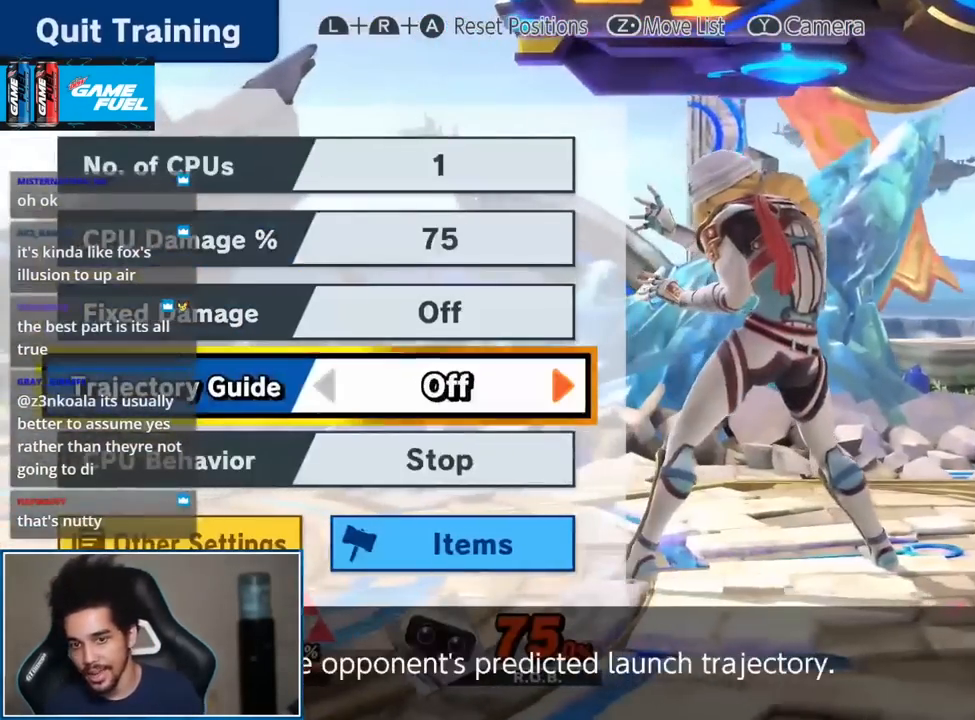
Gameplay with a controller (Nintendo layout); each line is a JSON object with the inputs held at the frame after it. "events" lists button and stick changes between this image and that frame as [ms after this image, input, new state], when the widget could be followed in between. Not read: L3 R3.
{"buttons": [], "left_stick": "right", "right_stick": "center", "events": [[117, "left_stick", "center"], [200, "left_stick", "right"]]}
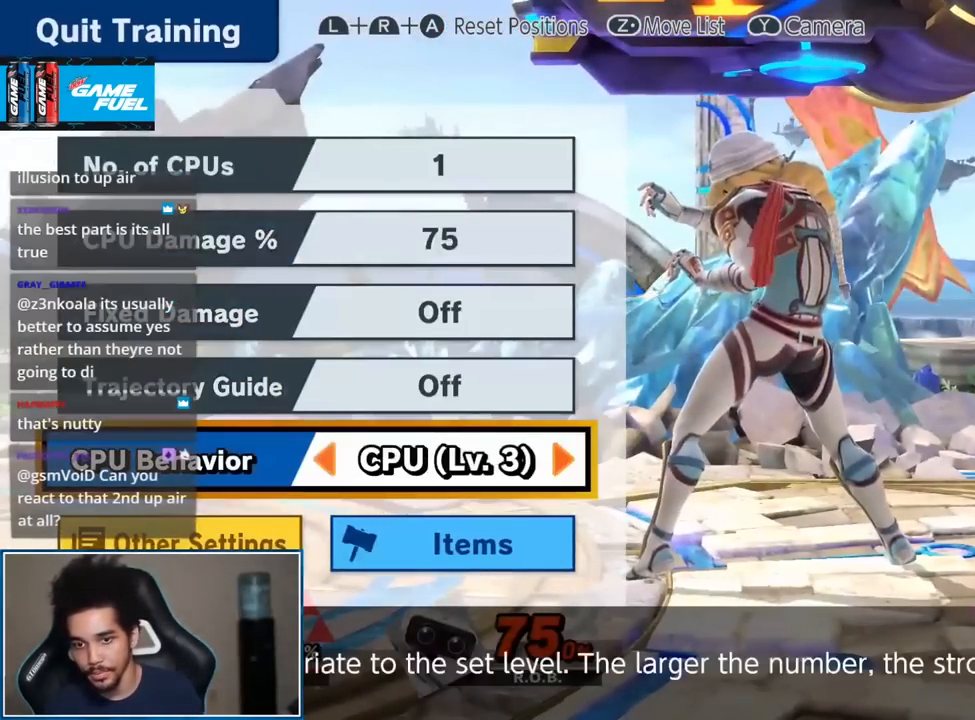
{"buttons": [], "left_stick": "center", "right_stick": "center", "events": [[167, "left_stick", "center"], [400, "left_stick", "right"], [483, "left_stick", "center"]]}
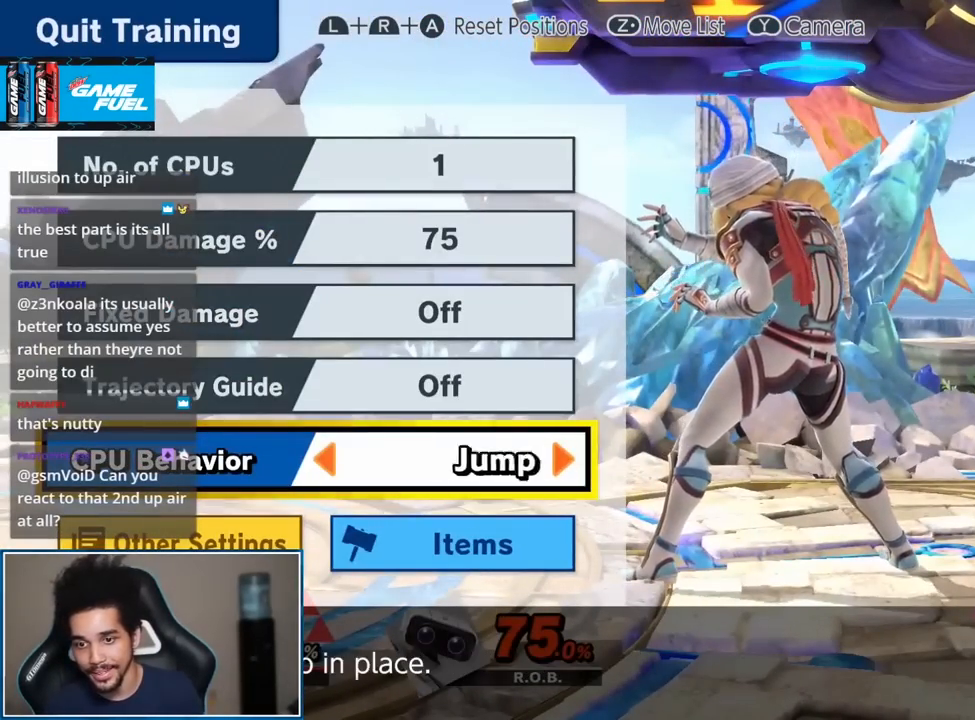
{"buttons": [], "left_stick": "center", "right_stick": "center", "events": [[50, "left_stick", "right"], [167, "left_stick", "center"]]}
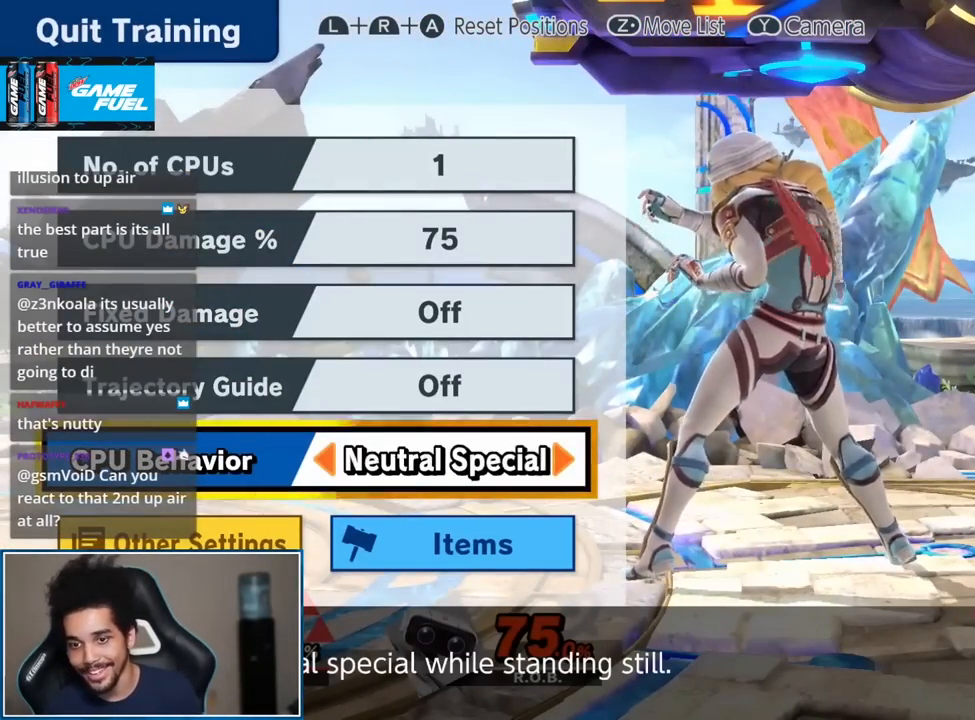
{"buttons": [], "left_stick": "center", "right_stick": "center", "events": [[17, "left_stick", "left"], [150, "left_stick", "center"]]}
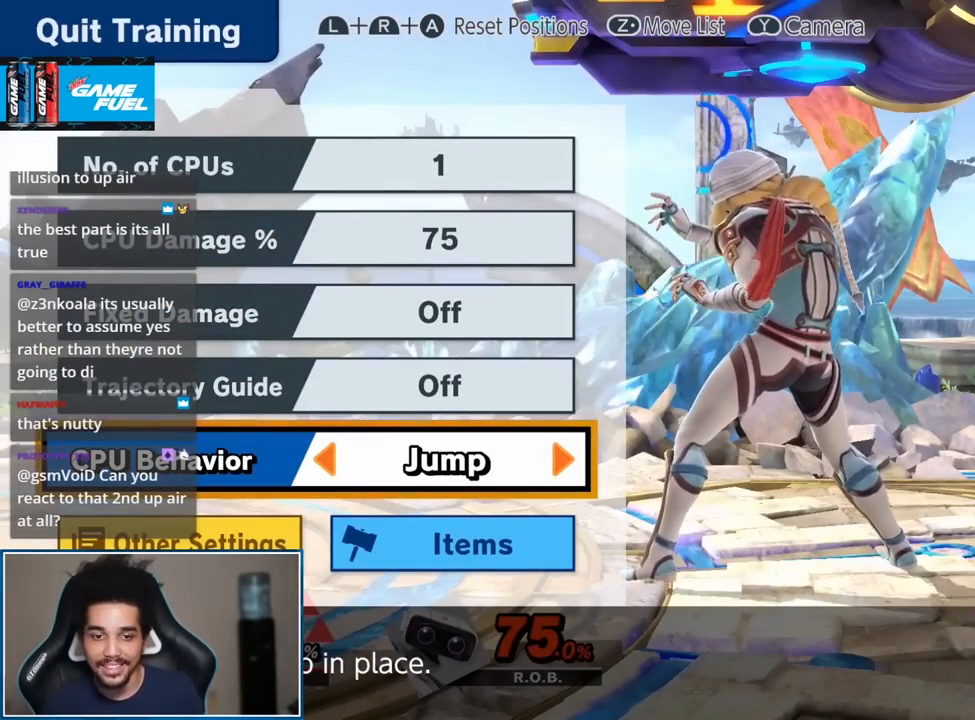
{"buttons": ["START"], "left_stick": "center", "right_stick": "center", "events": [[450, "START", "down"]]}
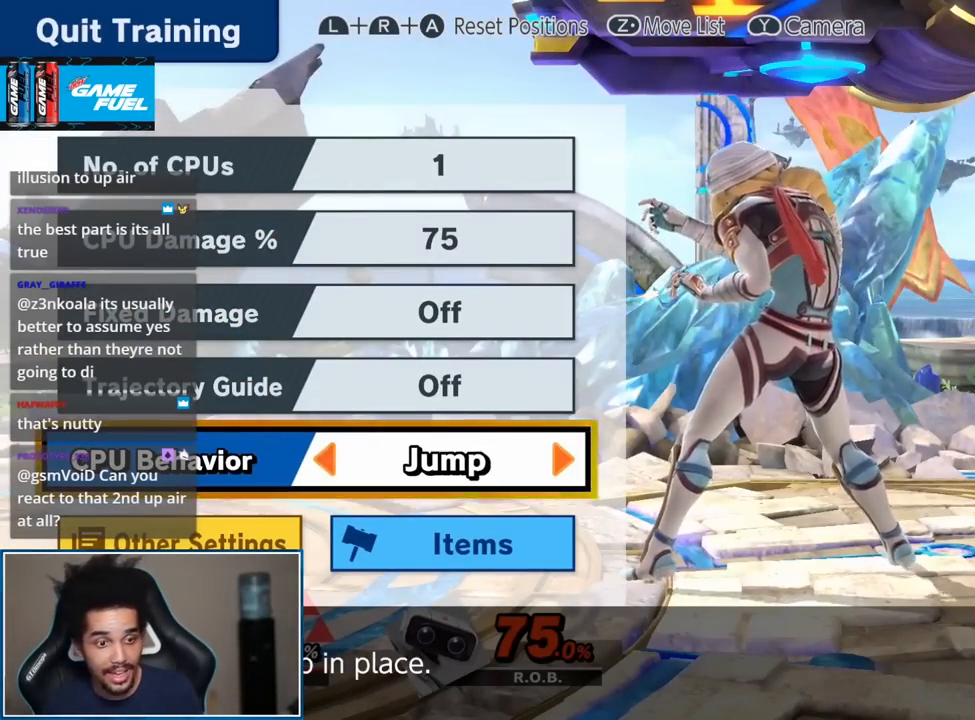
{"buttons": [], "left_stick": "center", "right_stick": "center", "events": [[50, "START", "up"], [150, "left_stick", "up-left"], [333, "left_stick", "up-right"], [417, "left_stick", "center"]]}
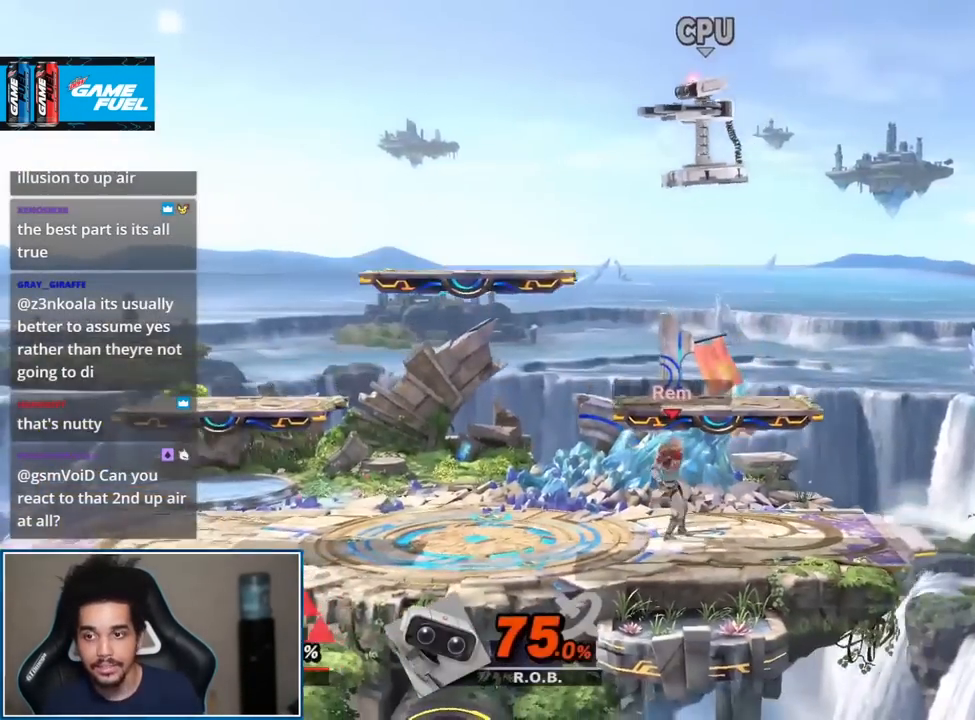
{"buttons": ["A"], "left_stick": "center", "right_stick": "center", "events": [[17, "START", "down"], [167, "START", "up"], [367, "left_stick", "down"], [450, "A", "down"], [483, "left_stick", "center"]]}
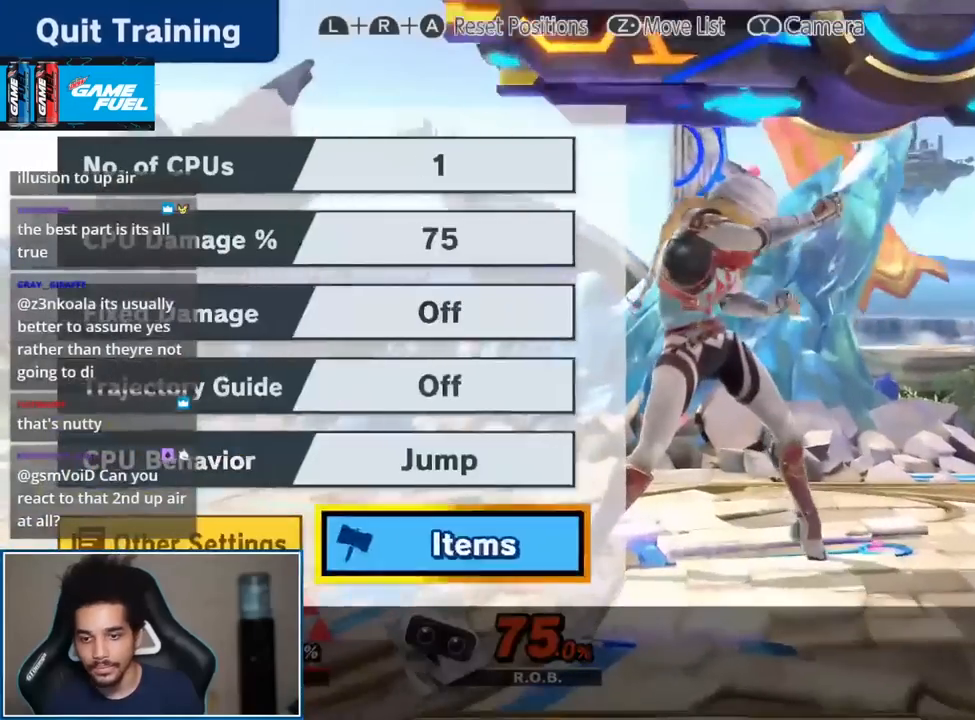
{"buttons": [], "left_stick": "center", "right_stick": "center", "events": [[50, "A", "up"]]}
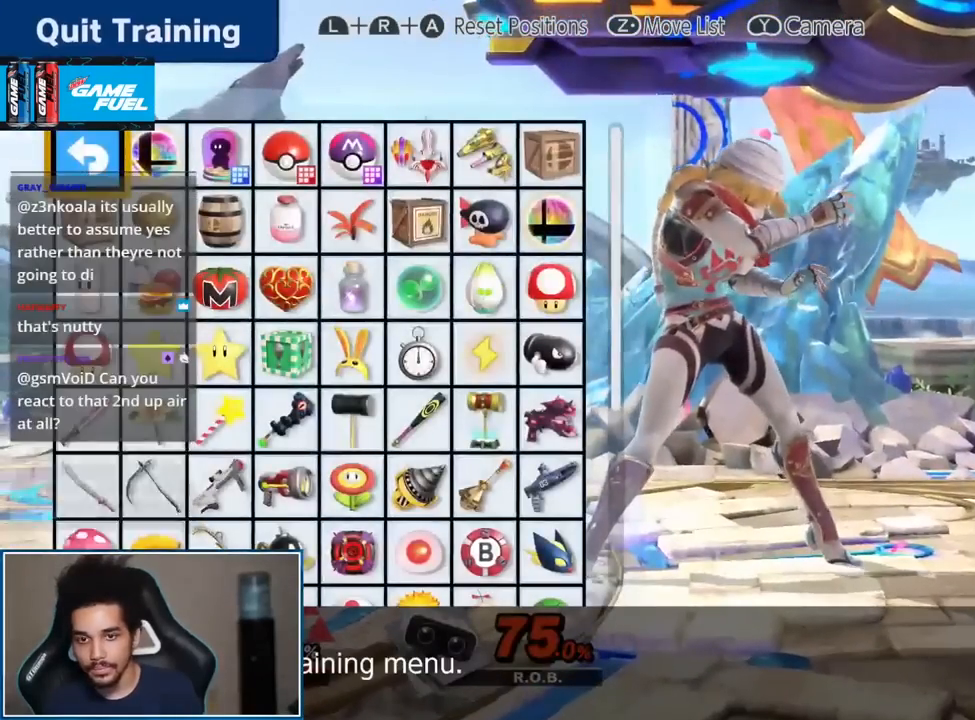
{"buttons": ["START"], "left_stick": "center", "right_stick": "center", "events": [[17, "B", "down"], [167, "B", "up"], [483, "START", "down"]]}
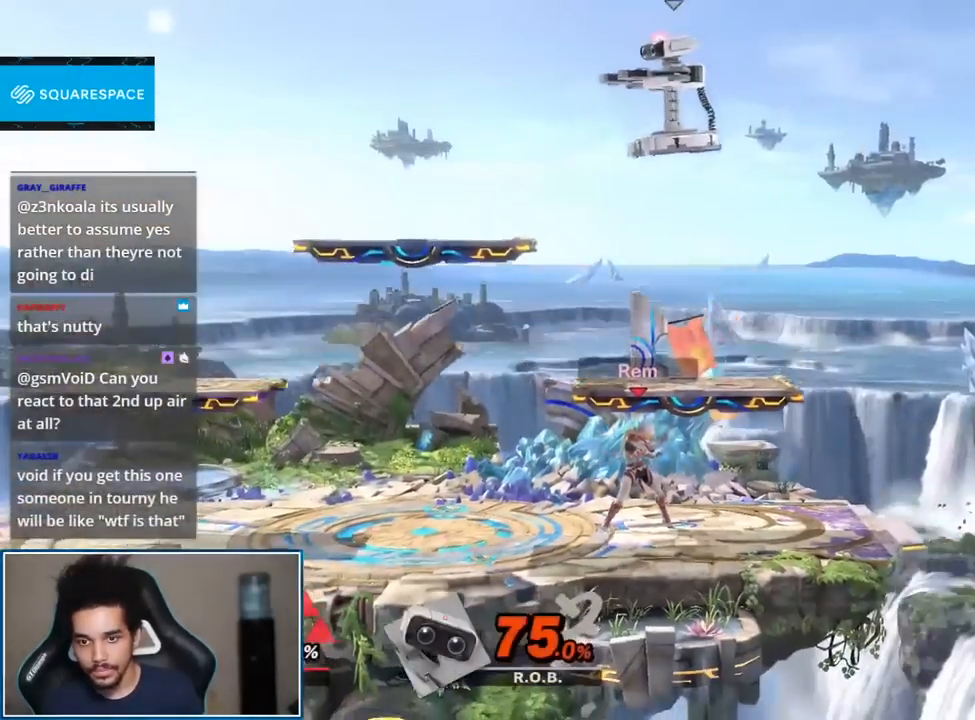
{"buttons": [], "left_stick": "center", "right_stick": "center", "events": [[167, "START", "up"]]}
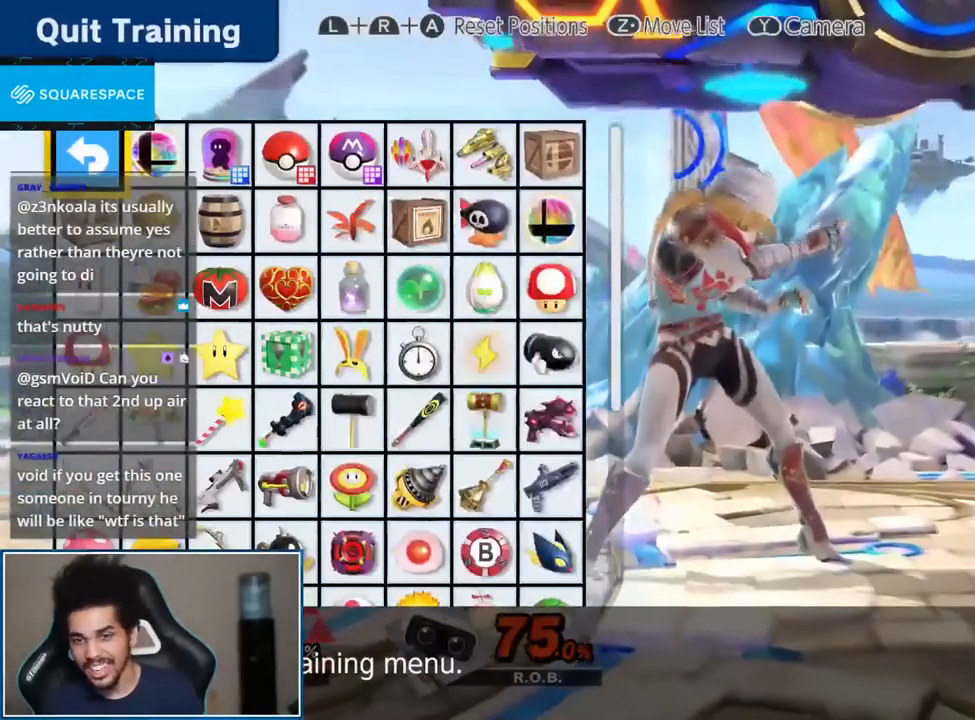
{"buttons": [], "left_stick": "center", "right_stick": "center", "events": [[333, "A", "down"], [450, "A", "up"]]}
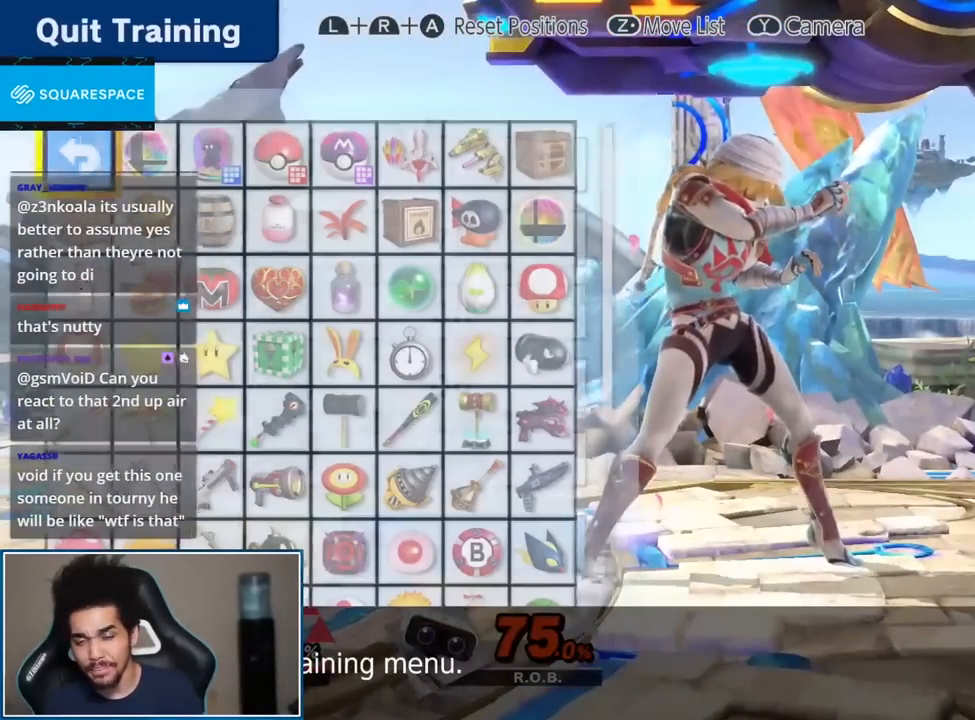
{"buttons": [], "left_stick": "center", "right_stick": "center", "events": [[183, "left_stick", "left"], [300, "left_stick", "center"]]}
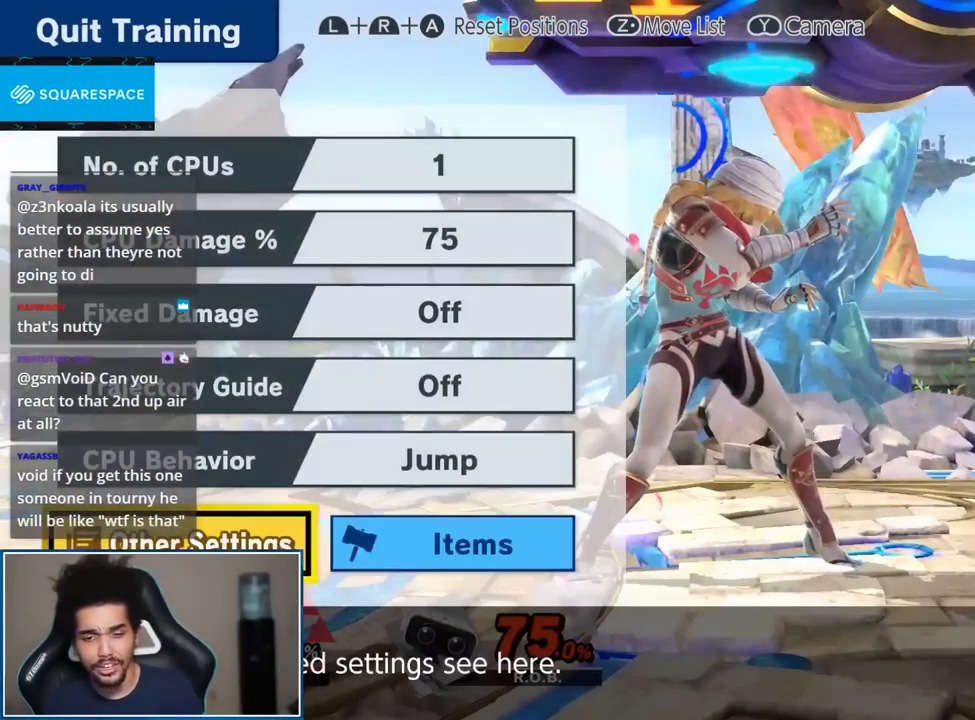
{"buttons": [], "left_stick": "center", "right_stick": "center", "events": []}
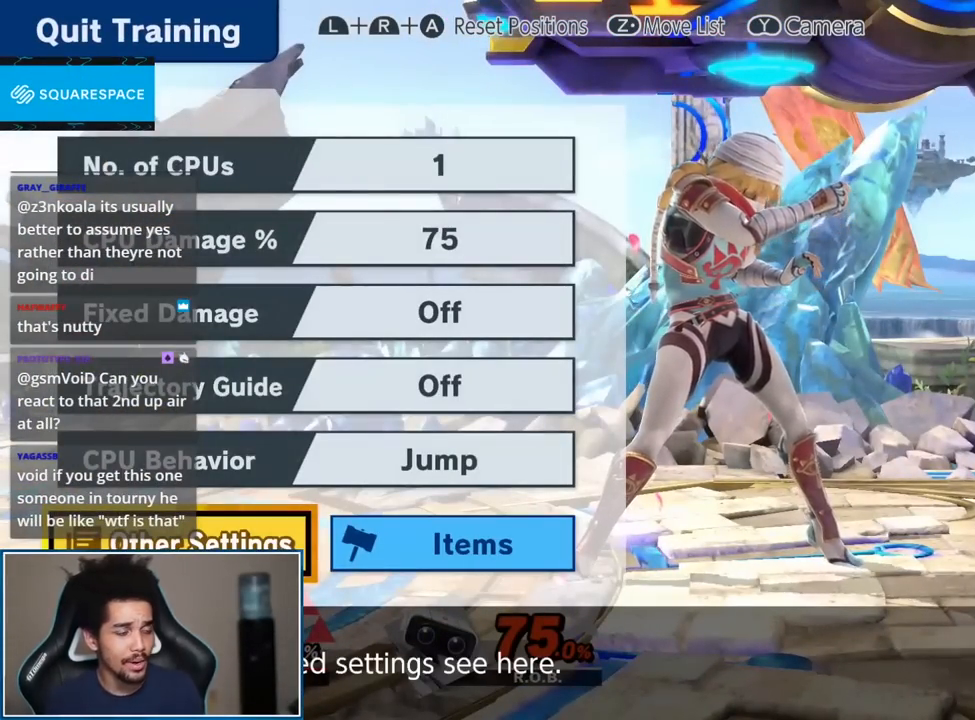
{"buttons": [], "left_stick": "center", "right_stick": "center", "events": []}
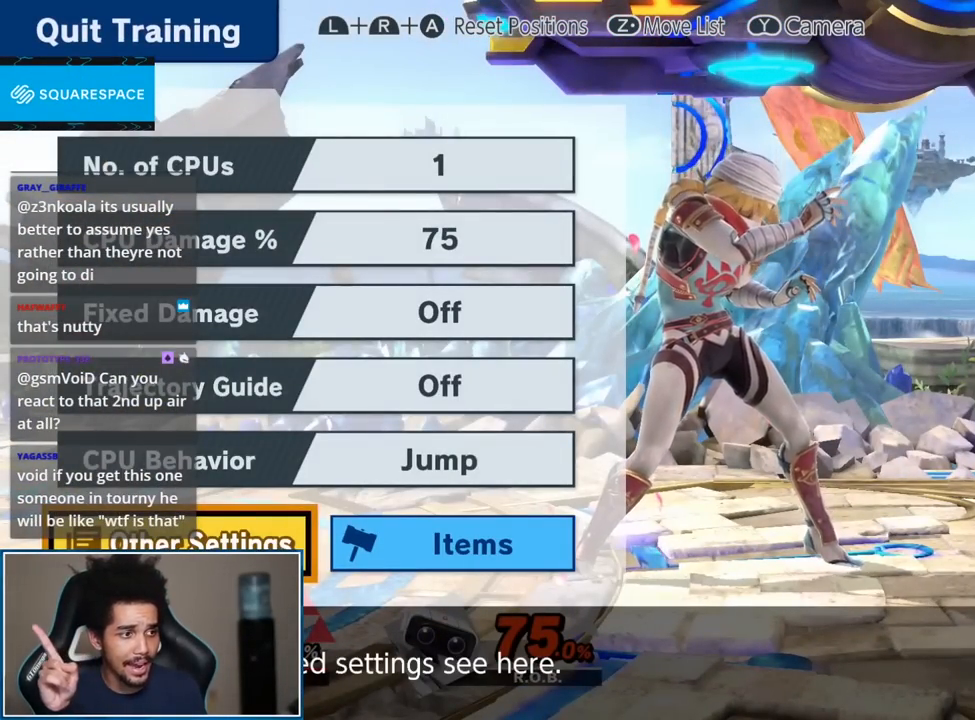
{"buttons": [], "left_stick": "center", "right_stick": "center", "events": []}
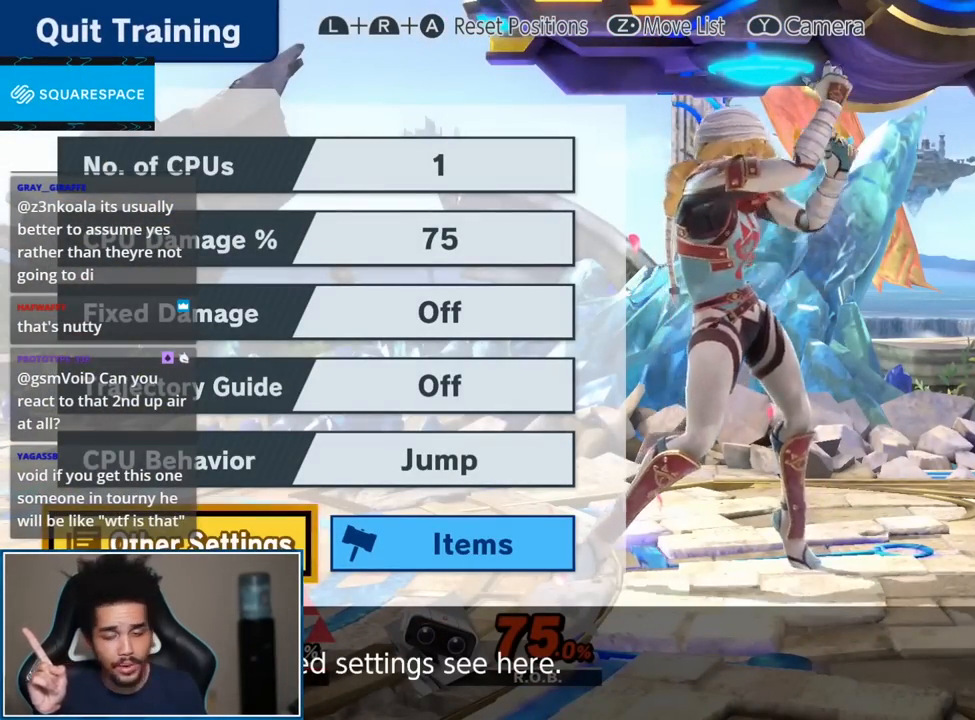
{"buttons": [], "left_stick": "center", "right_stick": "center", "events": []}
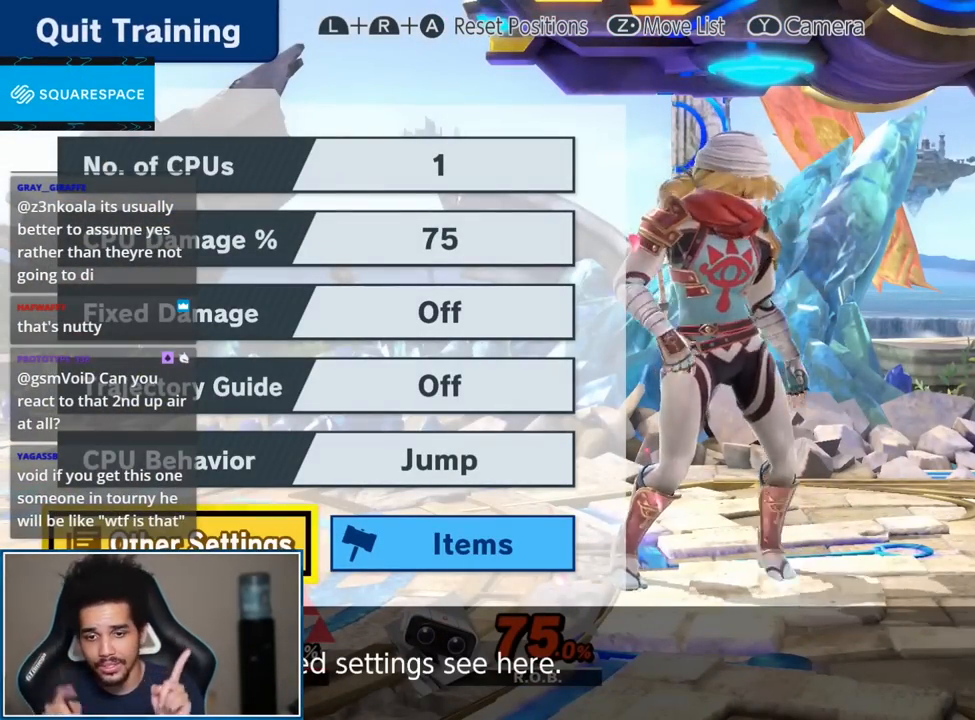
{"buttons": ["A"], "left_stick": "center", "right_stick": "center", "events": [[433, "A", "down"]]}
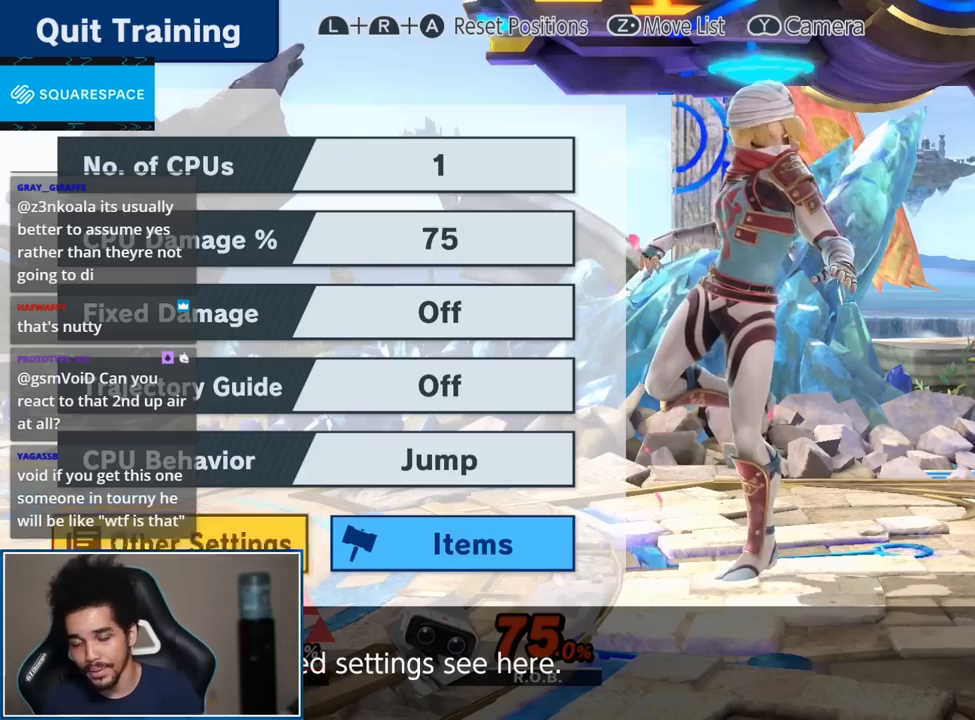
{"buttons": [], "left_stick": "center", "right_stick": "center", "events": [[17, "A", "up"], [233, "left_stick", "right"], [300, "left_stick", "center"], [367, "START", "down"], [483, "START", "up"]]}
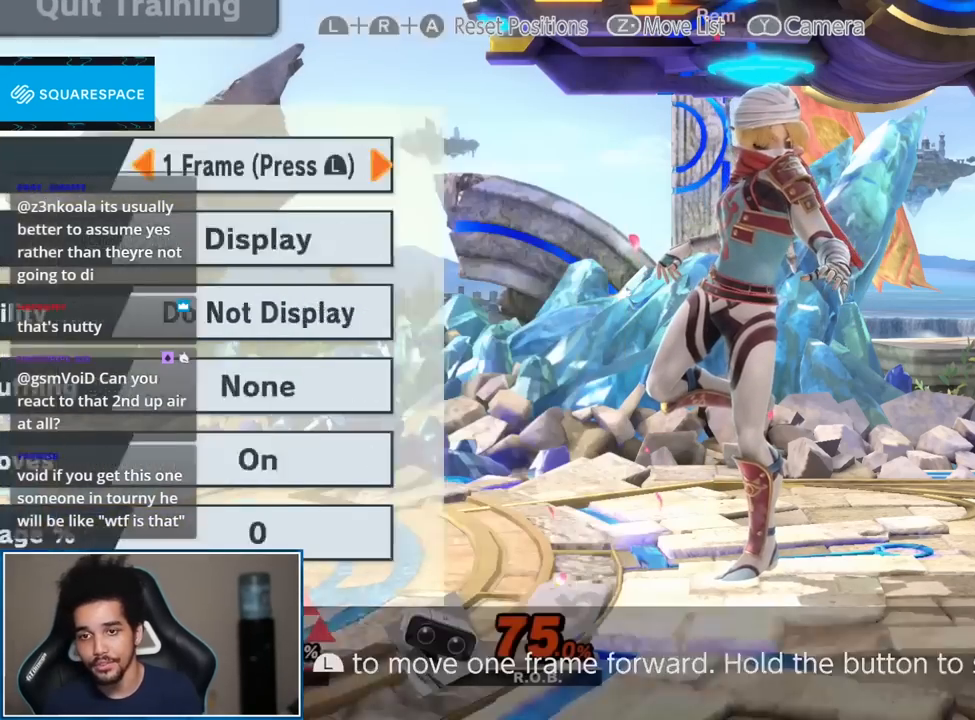
{"buttons": ["L1"], "left_stick": "center", "right_stick": "center", "events": [[83, "L1", "down"]]}
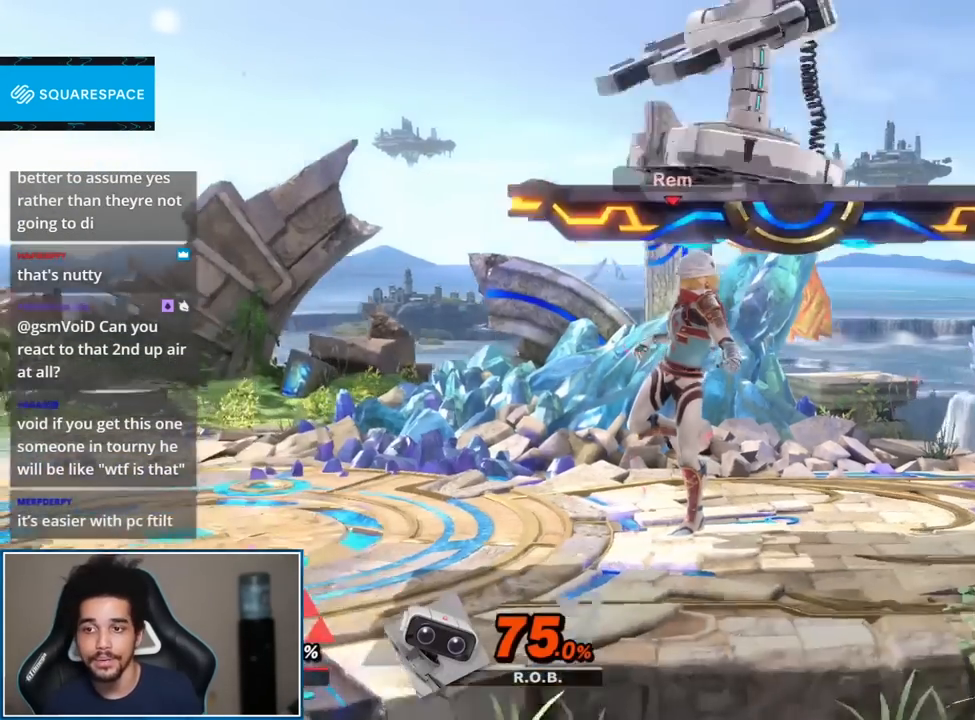
{"buttons": ["Y", "L1"], "left_stick": "center", "right_stick": "center", "events": [[367, "Y", "down"], [450, "Y", "up"], [483, "Y", "down"]]}
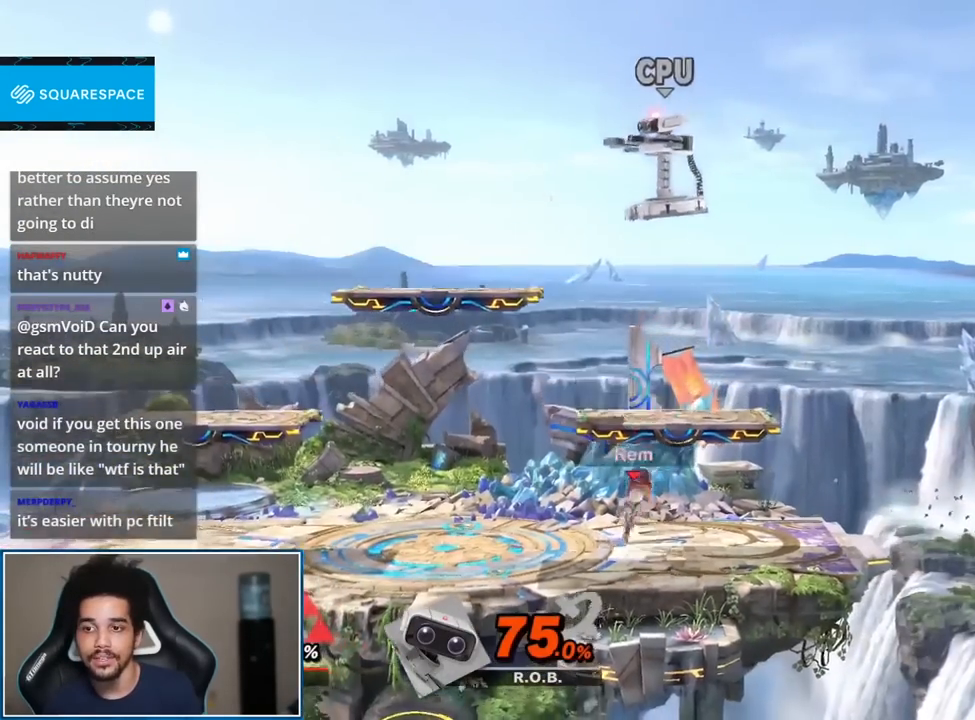
{"buttons": [], "left_stick": "center", "right_stick": "center", "events": [[17, "right_stick", "up"], [50, "Y", "up"], [150, "right_stick", "center"], [433, "L1", "up"]]}
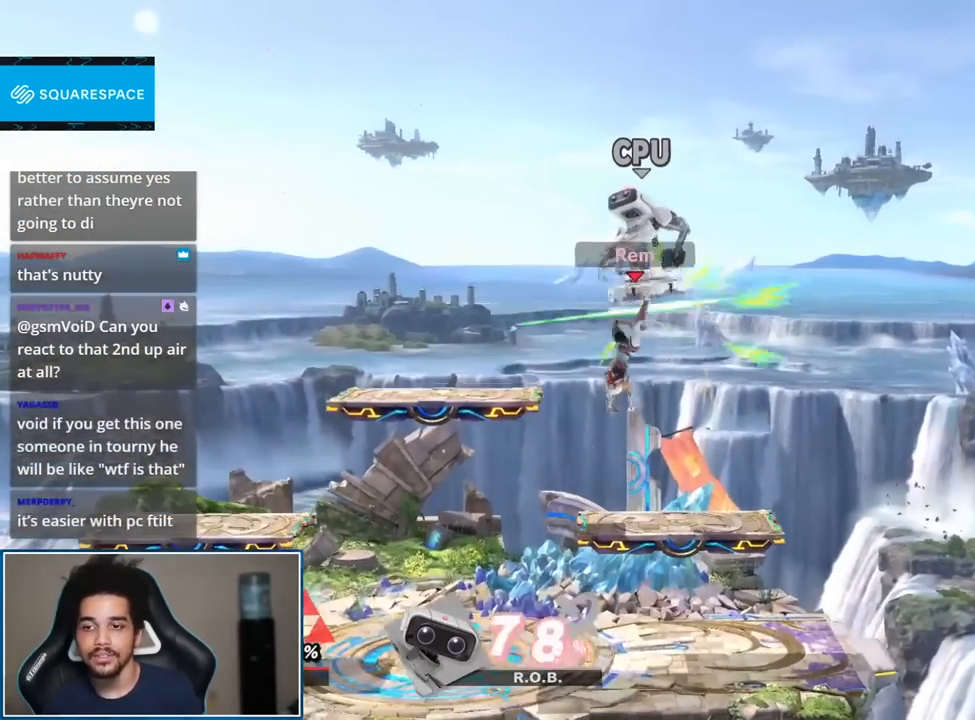
{"buttons": [], "left_stick": "center", "right_stick": "center", "events": []}
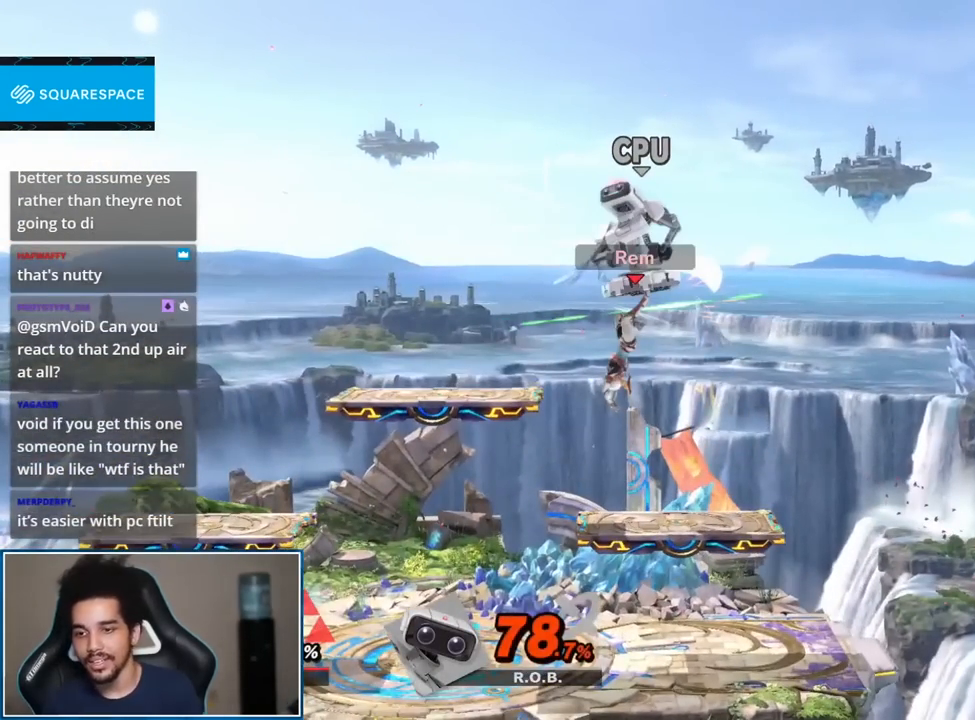
{"buttons": [], "left_stick": "center", "right_stick": "center", "events": []}
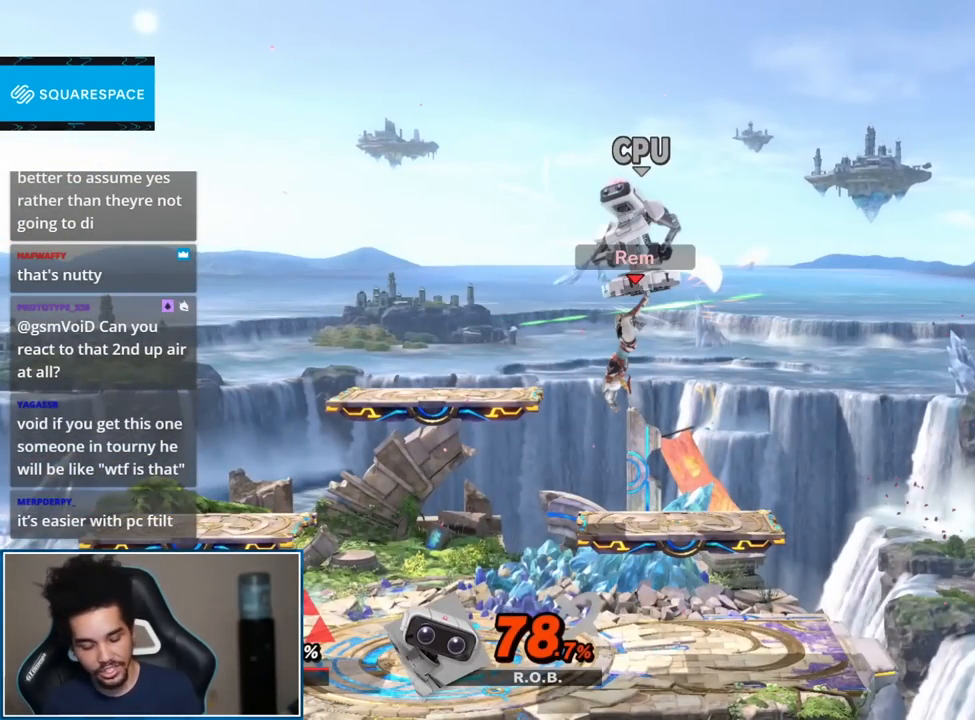
{"buttons": [], "left_stick": "right", "right_stick": "center", "events": [[150, "left_stick", "right"]]}
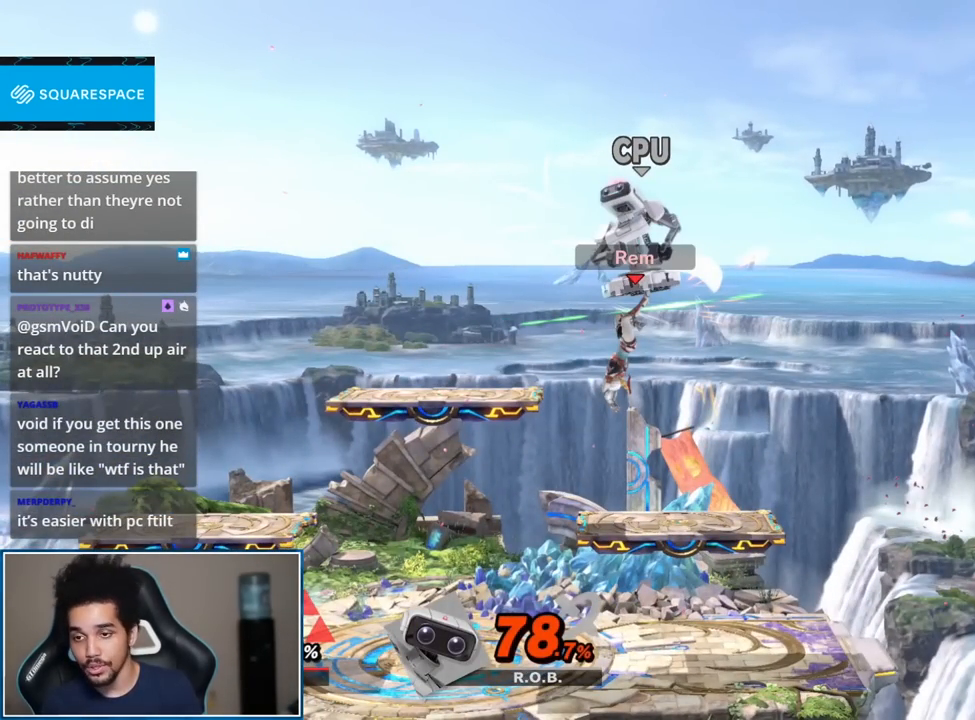
{"buttons": [], "left_stick": "right", "right_stick": "center", "events": [[300, "L1", "down"], [400, "L1", "up"]]}
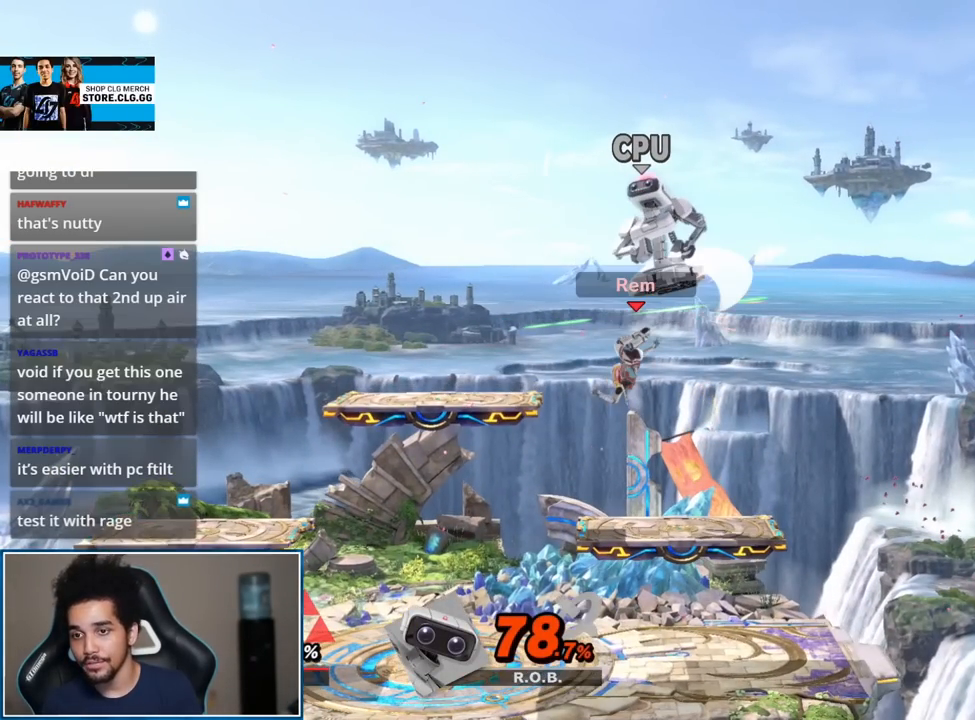
{"buttons": ["L1"], "left_stick": "right", "right_stick": "center", "events": [[17, "L1", "down"], [117, "L1", "up"], [200, "L1", "down"], [300, "L1", "up"], [400, "L1", "down"]]}
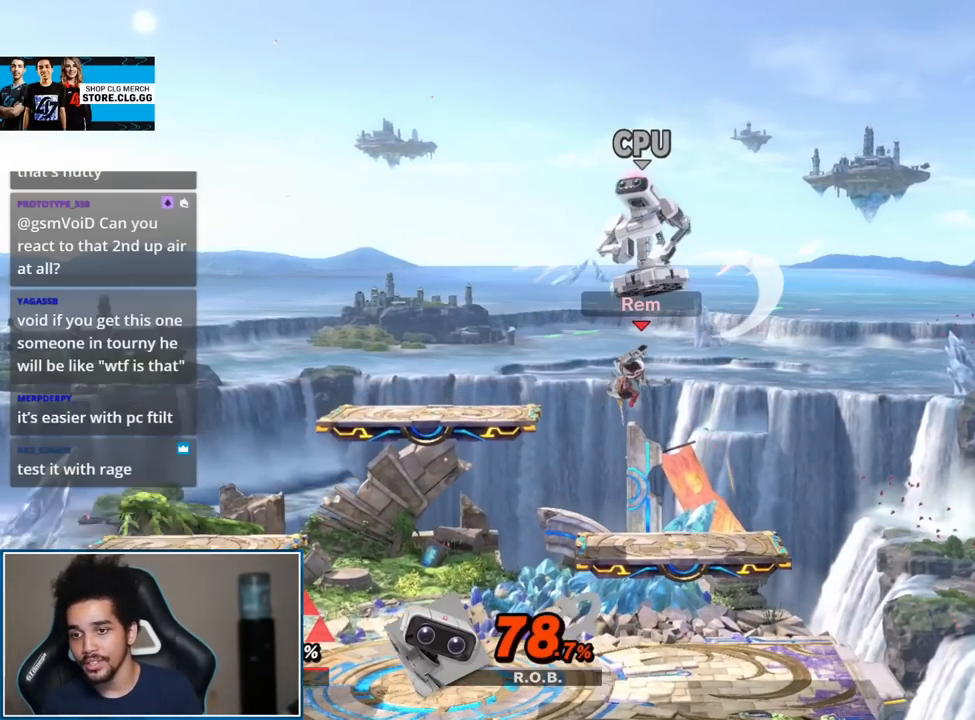
{"buttons": [], "left_stick": "right", "right_stick": "center", "events": [[17, "L1", "up"], [117, "L1", "down"], [200, "L1", "up"], [367, "L1", "down"], [450, "L1", "up"]]}
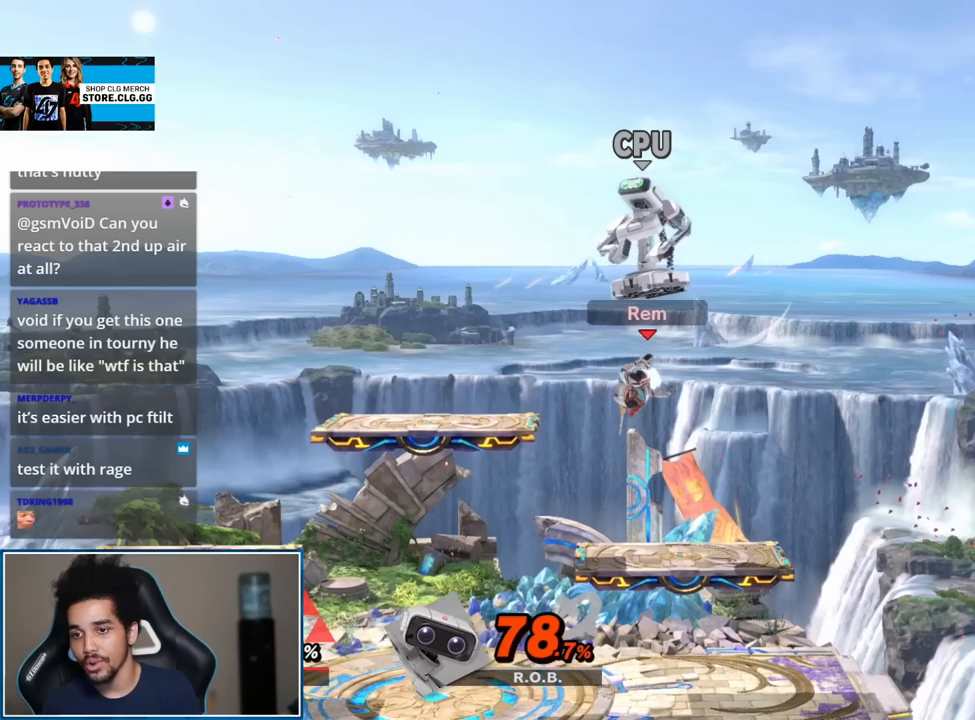
{"buttons": [], "left_stick": "right", "right_stick": "center", "events": [[50, "L1", "down"], [167, "L1", "up"]]}
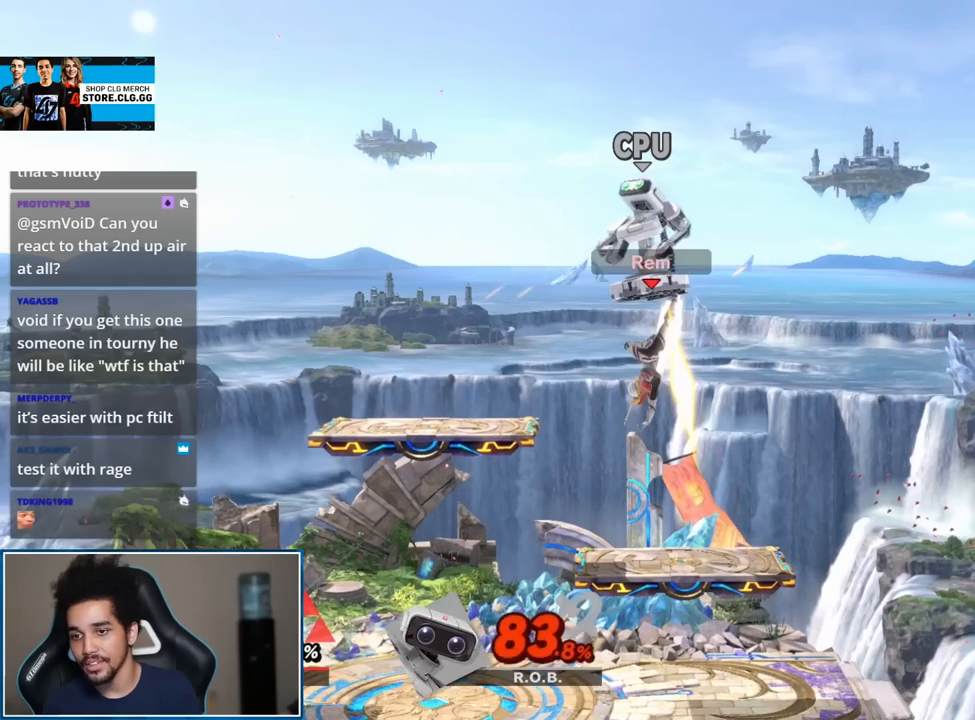
{"buttons": ["L1"], "left_stick": "right", "right_stick": "center", "events": [[233, "L1", "down"], [333, "L1", "up"], [433, "L1", "down"]]}